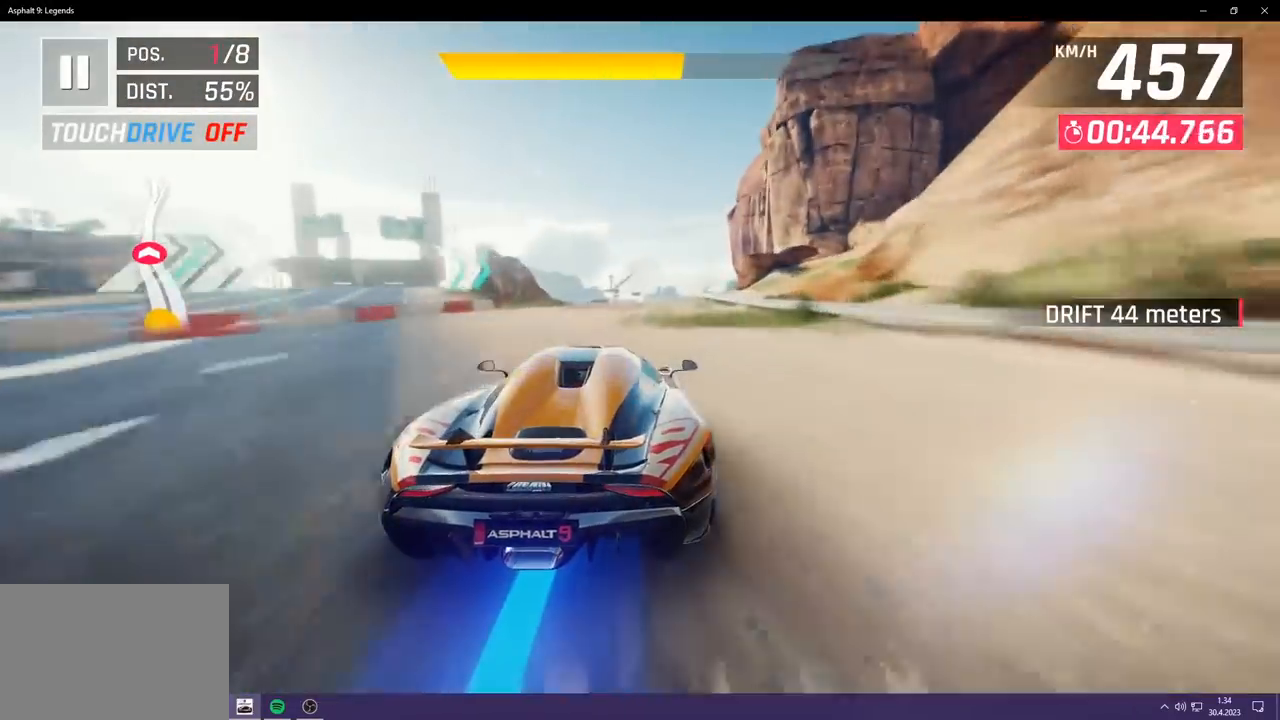
Gameplay with a controller (PlayStation layout); each line is a JSON object with the inputs held at the frame after it. "events" lists button and stick changes between this image and that frame as [ms after this image, input, new state], when the widget could be followed in between. Not read: right_stick.
{"buttons": [], "left_stick": "right", "events": [[267, "left_stick", "right"]]}
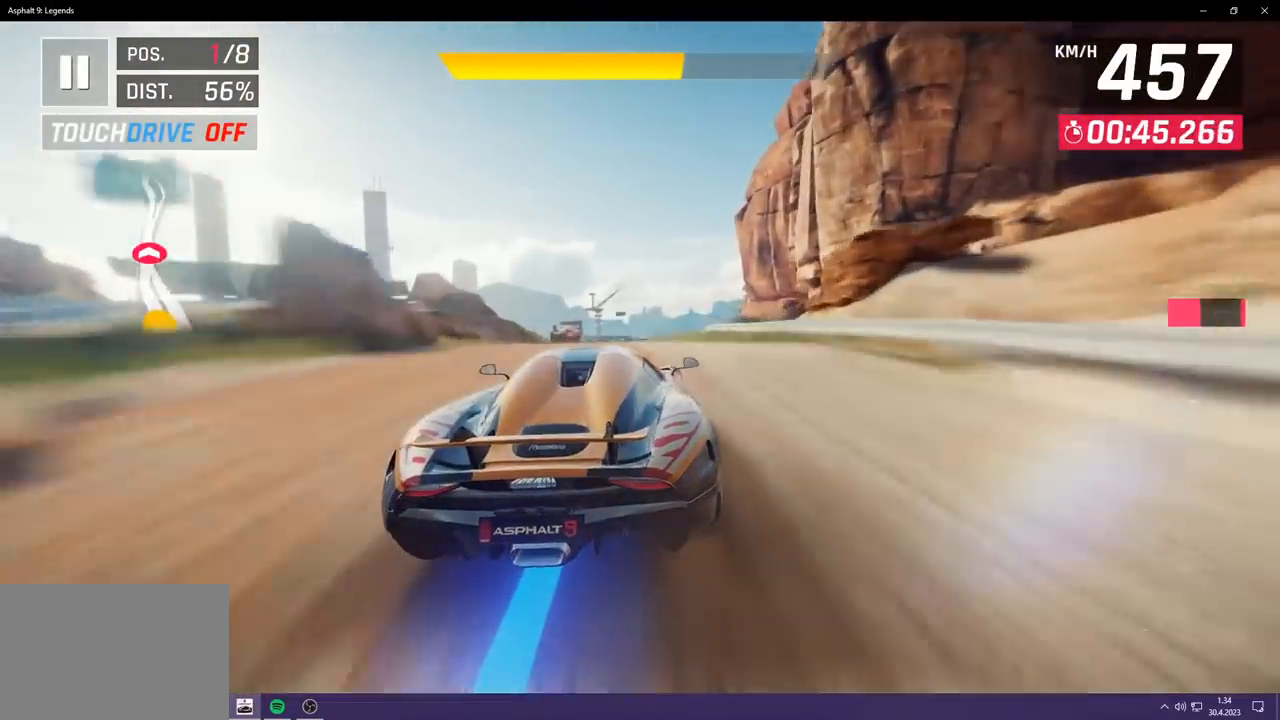
{"buttons": [], "left_stick": "right", "events": [[133, "SQUARE", "down"], [283, "SQUARE", "up"]]}
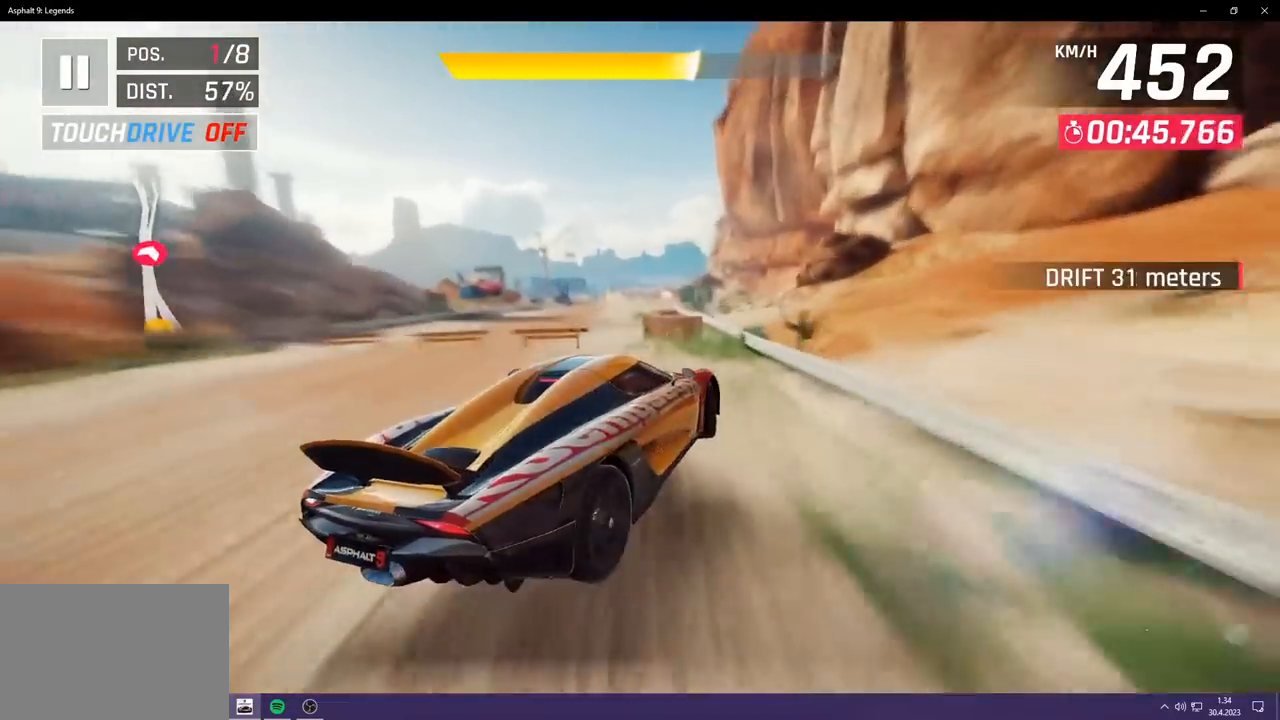
{"buttons": ["CROSS"], "left_stick": "center", "events": [[117, "left_stick", "center"], [383, "CROSS", "down"]]}
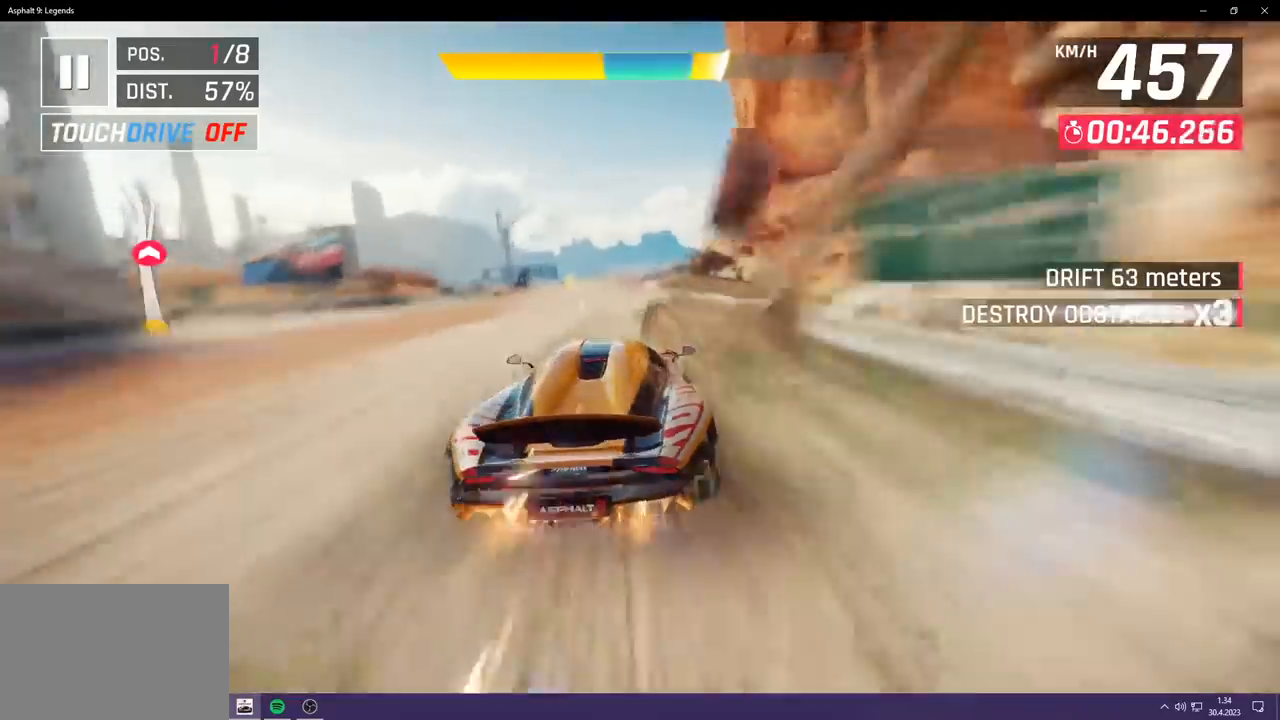
{"buttons": [], "left_stick": "center", "events": [[17, "CROSS", "up"], [167, "left_stick", "right"], [350, "left_stick", "center"]]}
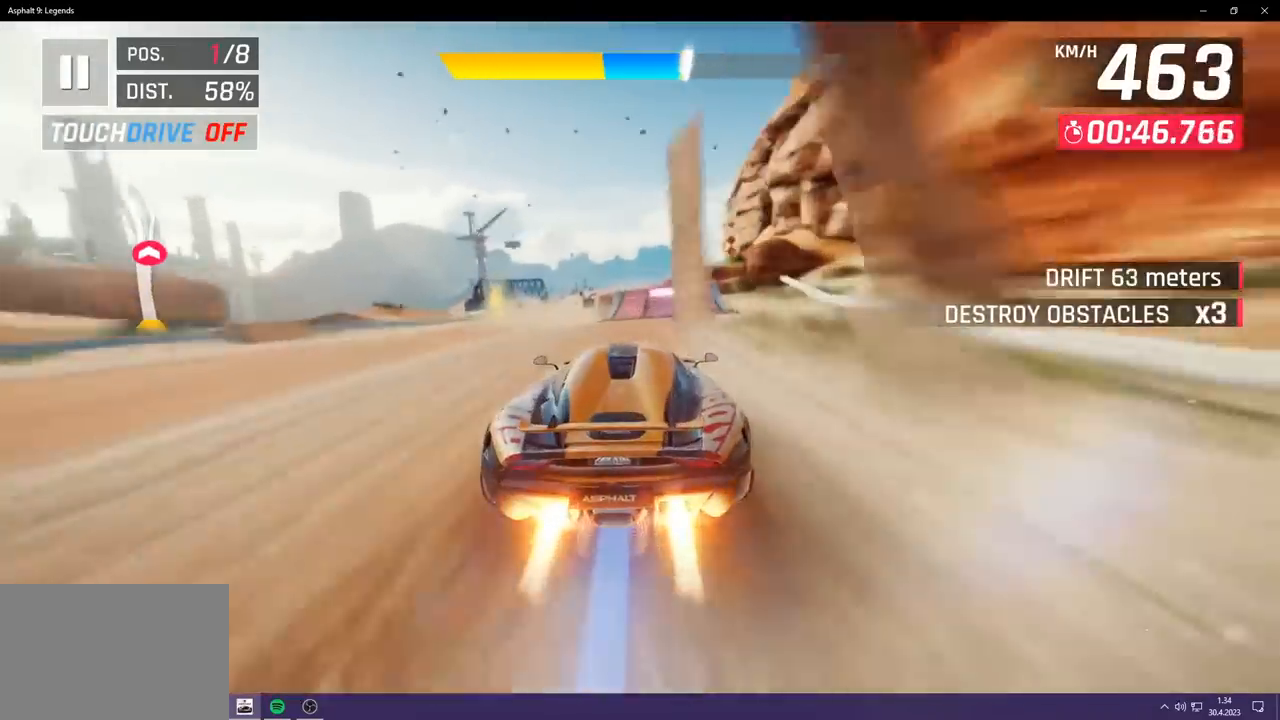
{"buttons": ["R1"], "left_stick": "left", "events": [[150, "SQUARE", "down"], [217, "left_stick", "left"], [233, "SQUARE", "up"], [317, "SQUARE", "down"], [350, "CROSS", "down"], [350, "SQUARE", "up"], [383, "R1", "down"], [500, "CROSS", "up"]]}
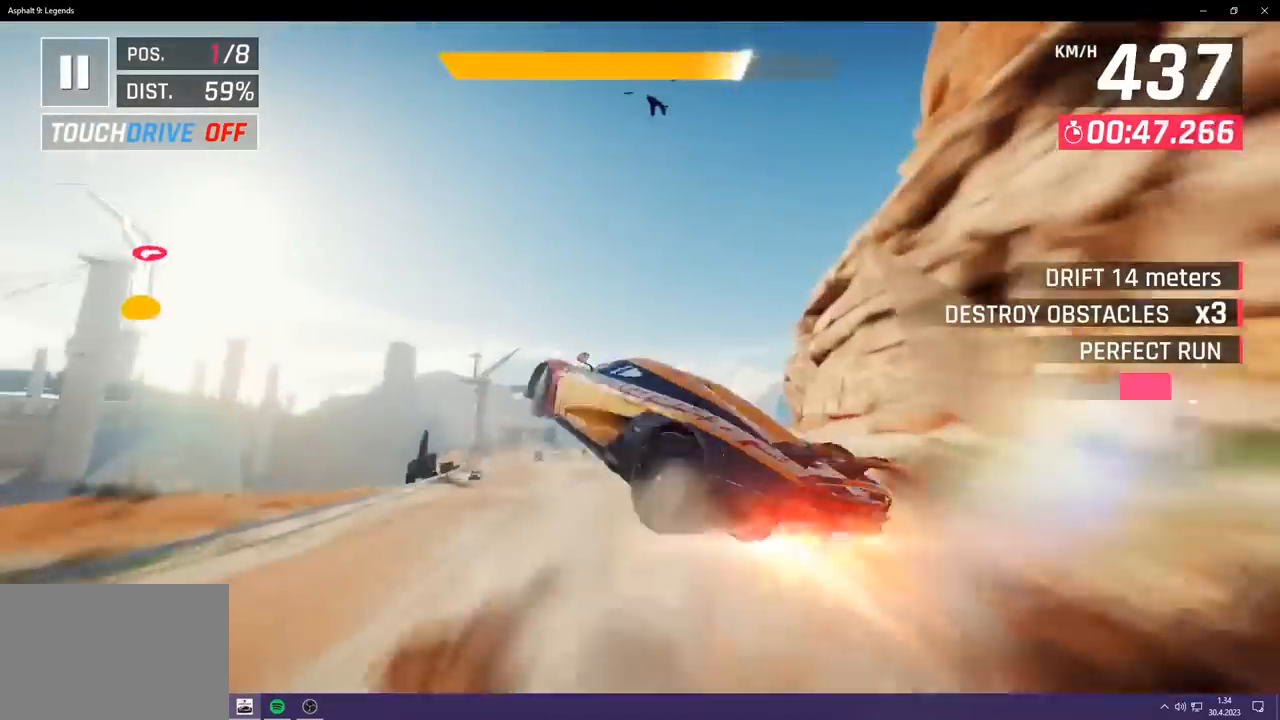
{"buttons": ["CROSS", "R1"], "left_stick": "left", "events": [[33, "R1", "up"], [133, "R1", "down"], [150, "CROSS", "down"], [283, "CROSS", "up"], [317, "R1", "up"], [383, "CROSS", "down"], [383, "R1", "down"]]}
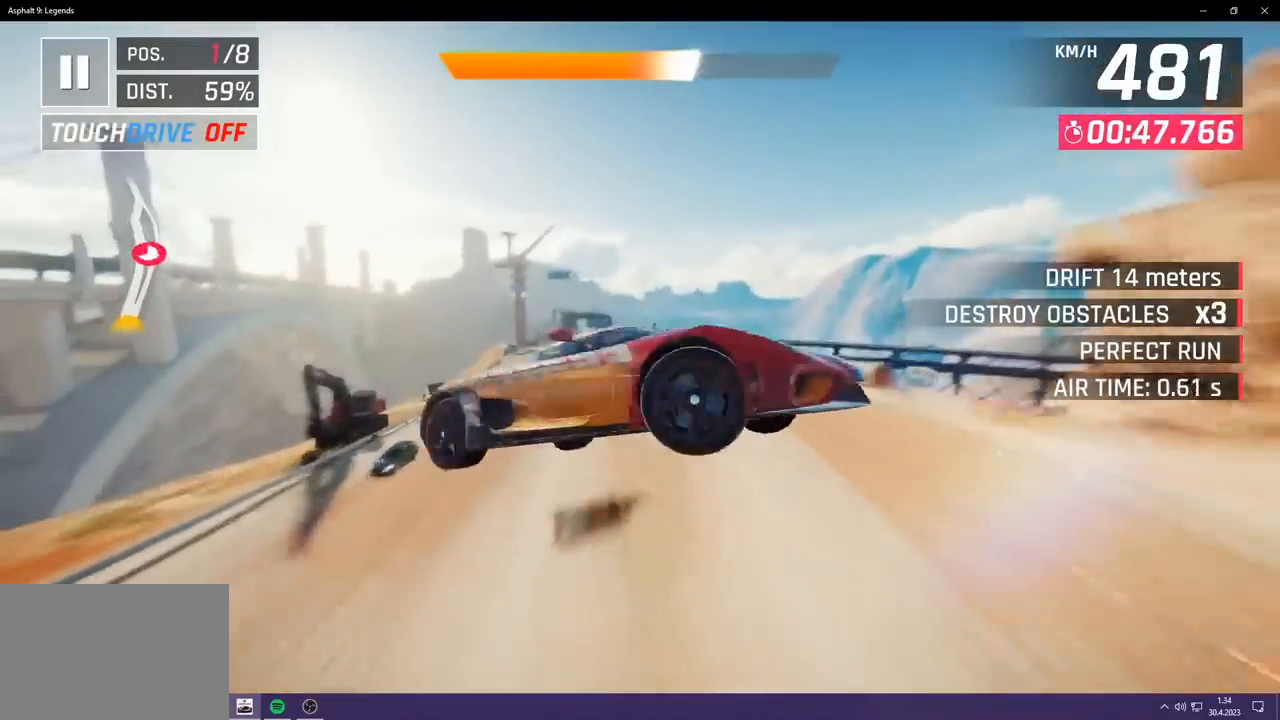
{"buttons": [], "left_stick": "left", "events": [[17, "CROSS", "up"], [50, "R1", "up"], [117, "CROSS", "down"], [117, "R1", "down"], [117, "left_stick", "center"], [250, "CROSS", "up"], [267, "R1", "up"], [317, "left_stick", "left"]]}
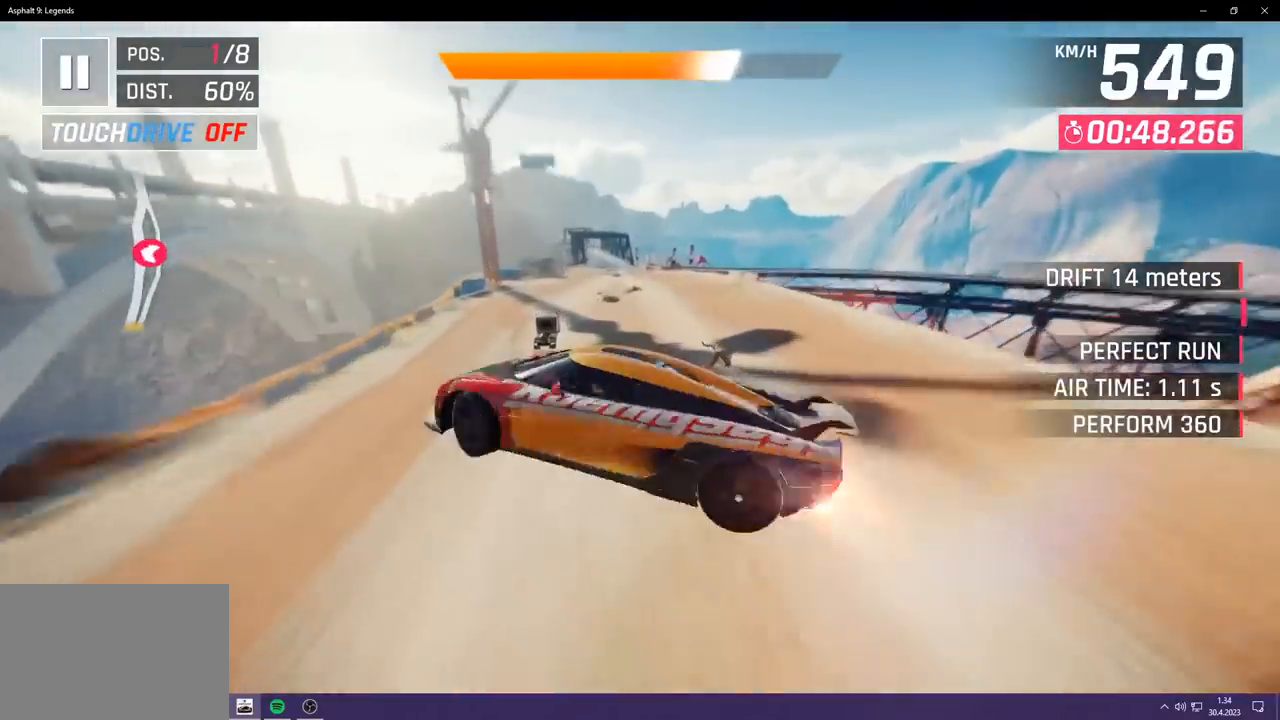
{"buttons": [], "left_stick": "center", "events": [[133, "SQUARE", "down"], [267, "SQUARE", "up"], [350, "left_stick", "center"]]}
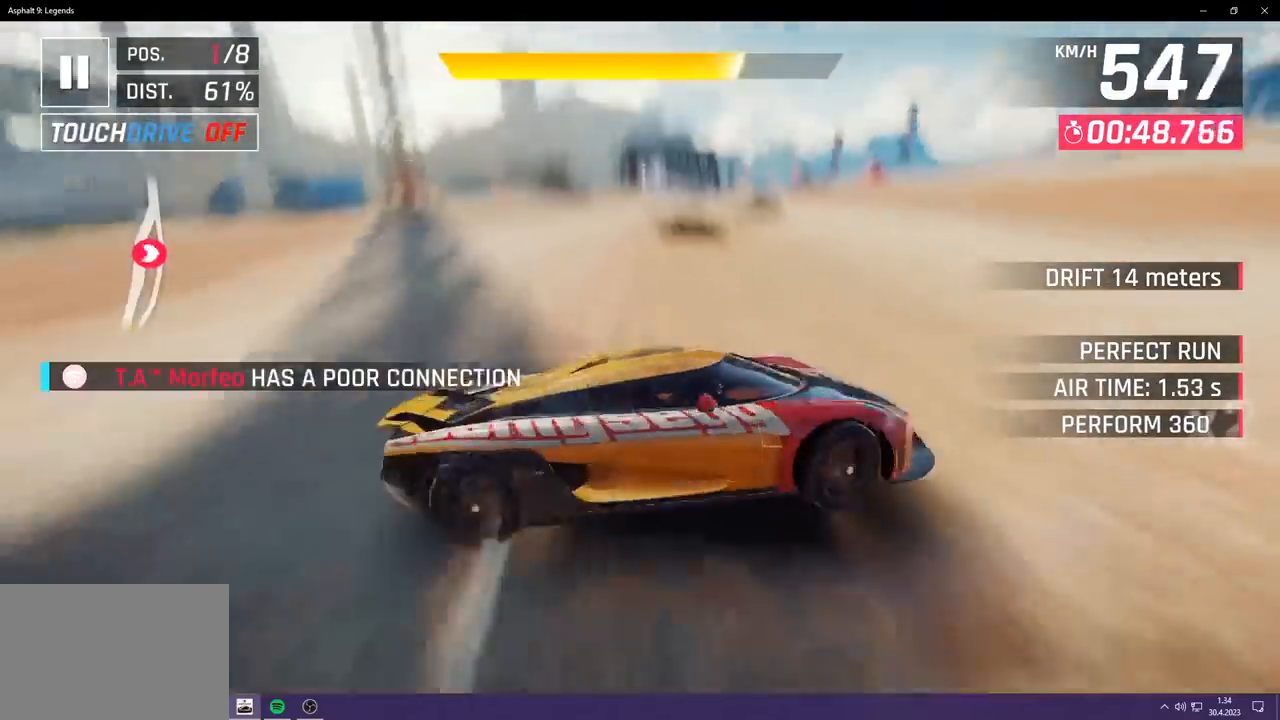
{"buttons": ["CROSS"], "left_stick": "center", "events": [[100, "left_stick", "right"], [200, "left_stick", "center"], [467, "CROSS", "down"]]}
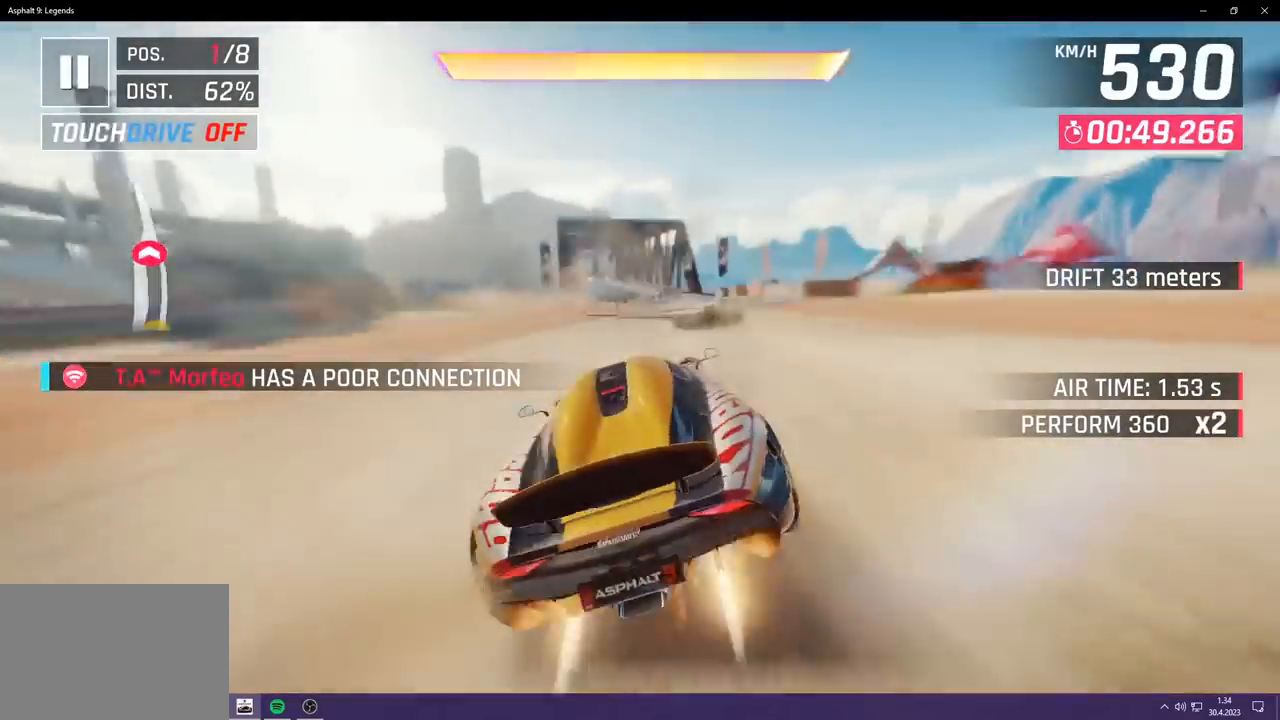
{"buttons": [], "left_stick": "left", "events": [[67, "CROSS", "up"], [167, "left_stick", "down-left"], [217, "SQUARE", "down"], [217, "left_stick", "left"], [233, "CROSS", "down"], [233, "SQUARE", "up"], [400, "CROSS", "up"]]}
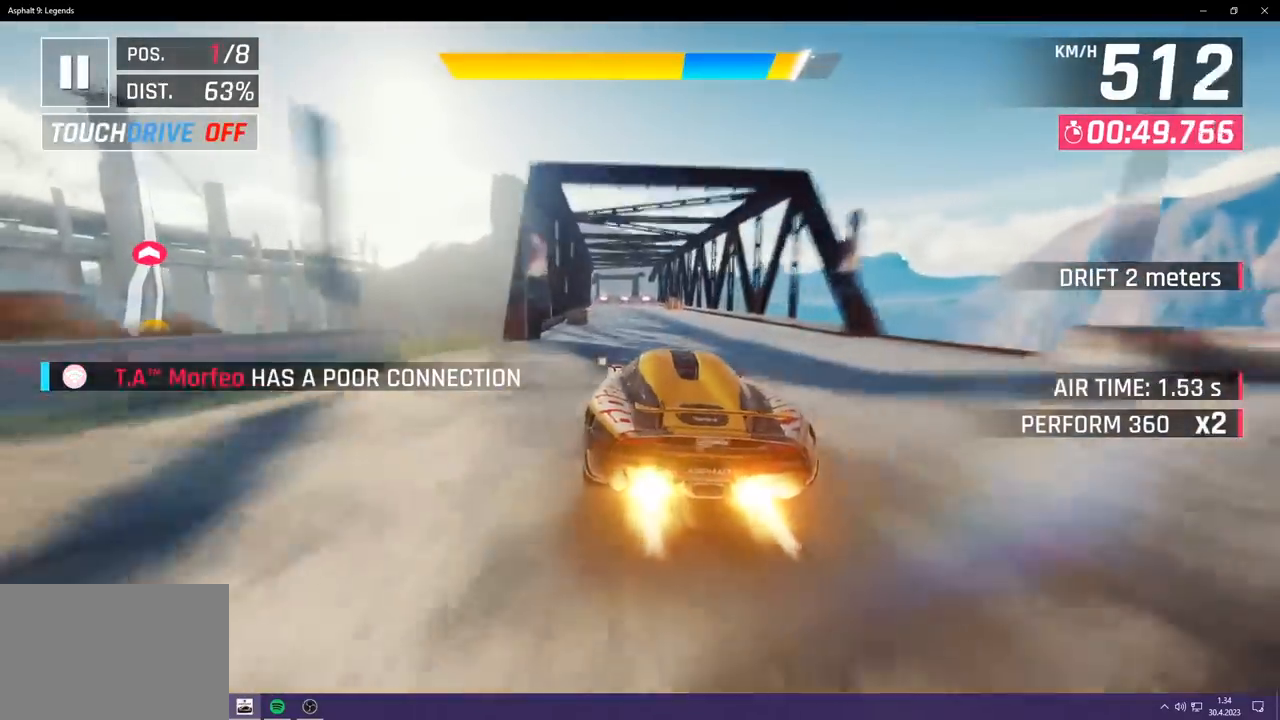
{"buttons": [], "left_stick": "center", "events": [[150, "SQUARE", "down"], [150, "left_stick", "center"], [250, "SQUARE", "up"]]}
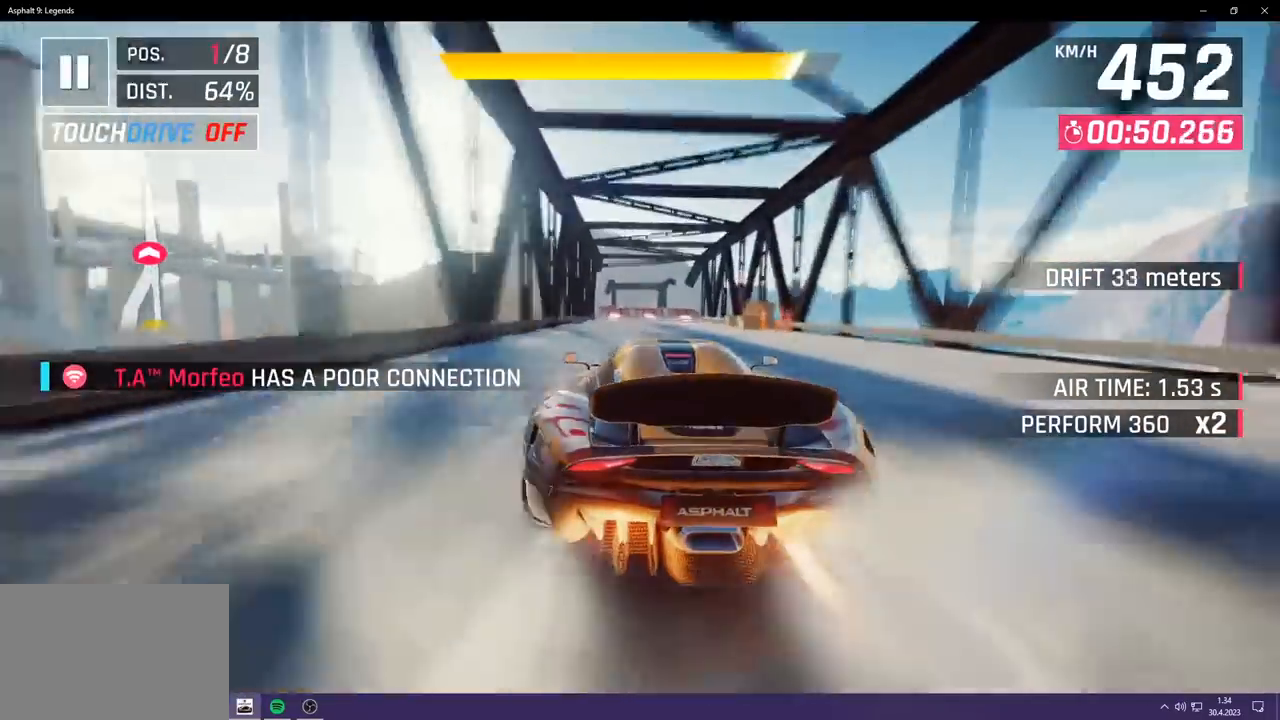
{"buttons": [], "left_stick": "center", "events": [[217, "SQUARE", "down"], [350, "SQUARE", "up"]]}
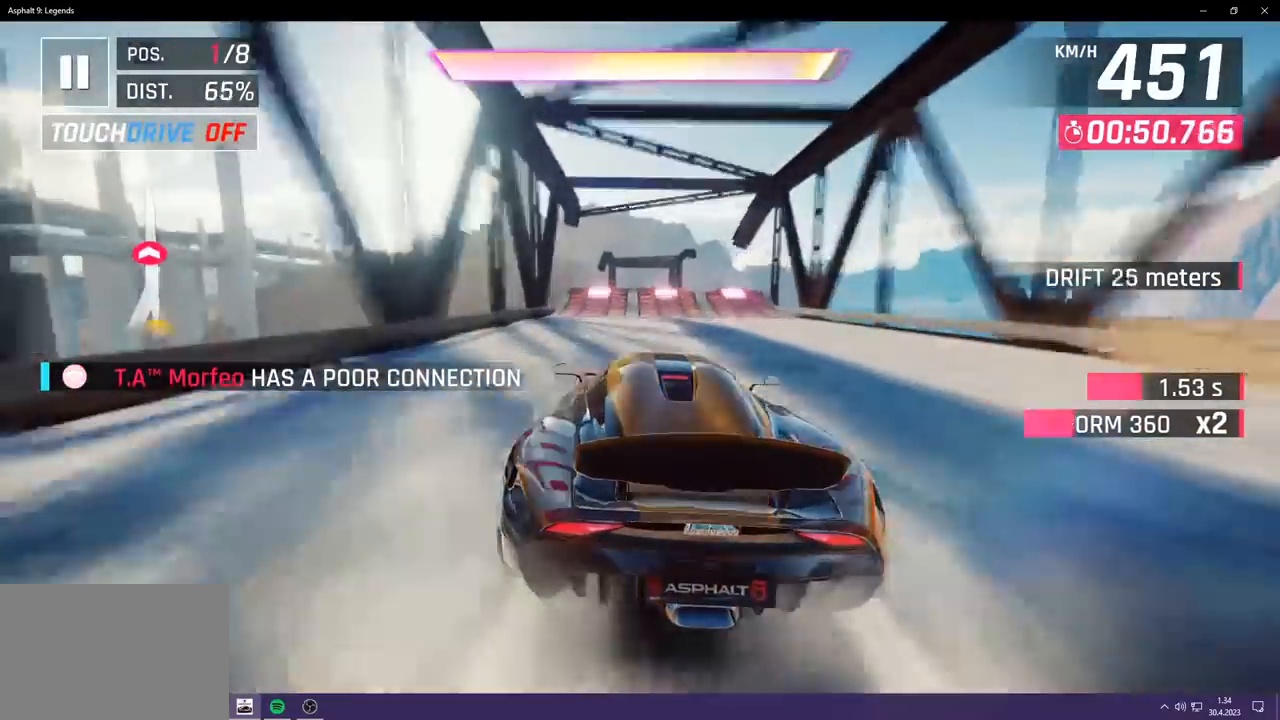
{"buttons": [], "left_stick": "center", "events": [[217, "CROSS", "down"], [217, "R1", "down"], [317, "CROSS", "up"], [333, "R1", "up"]]}
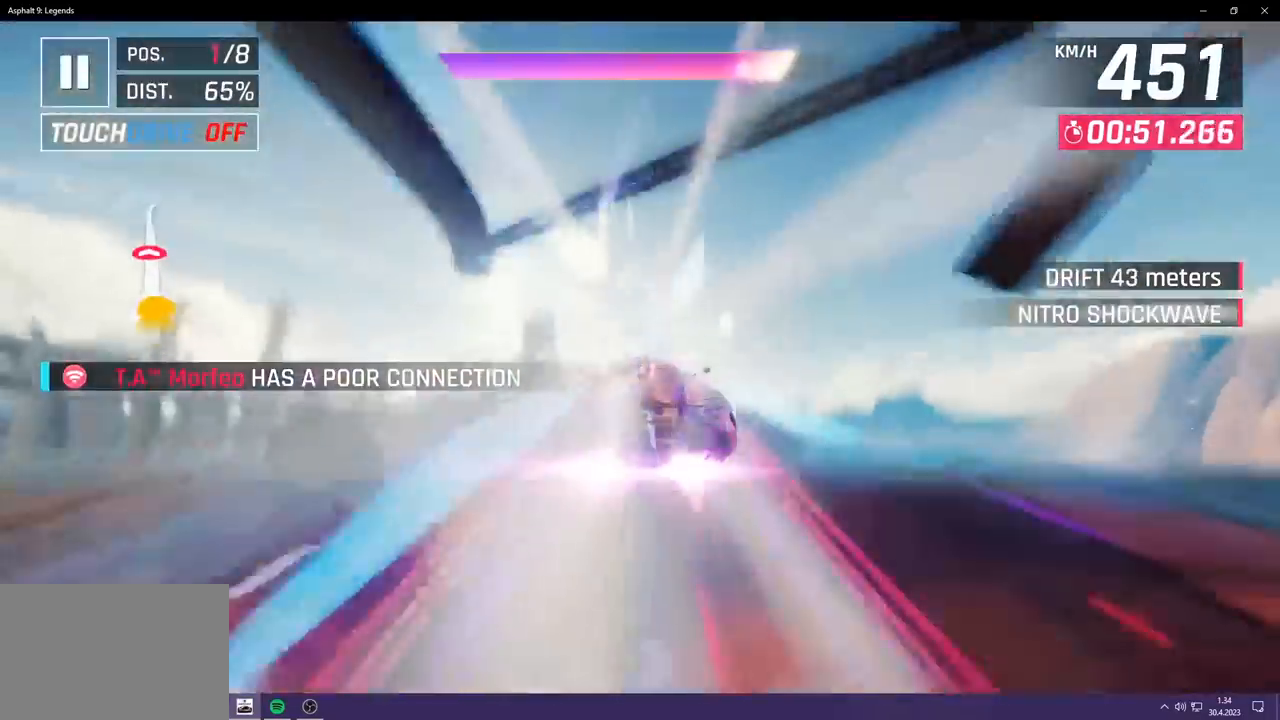
{"buttons": [], "left_stick": "center", "events": []}
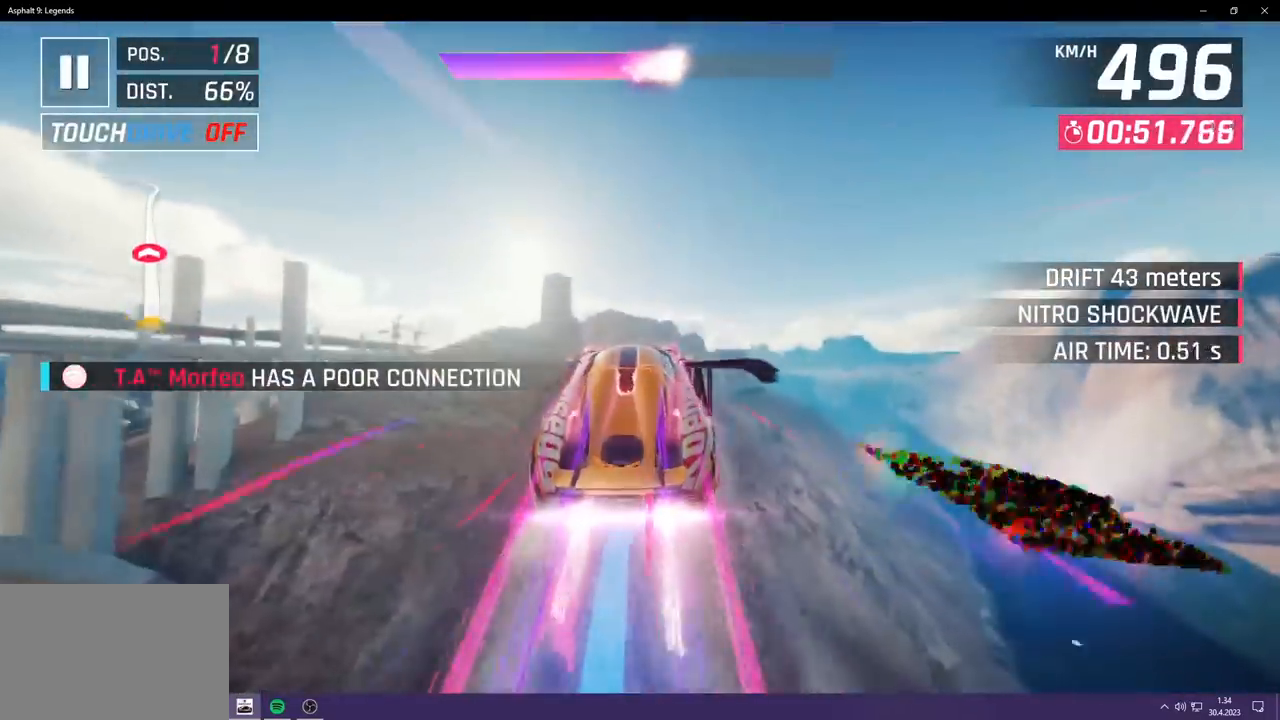
{"buttons": ["SQUARE"], "left_stick": "left", "events": [[450, "SQUARE", "down"], [483, "left_stick", "left"]]}
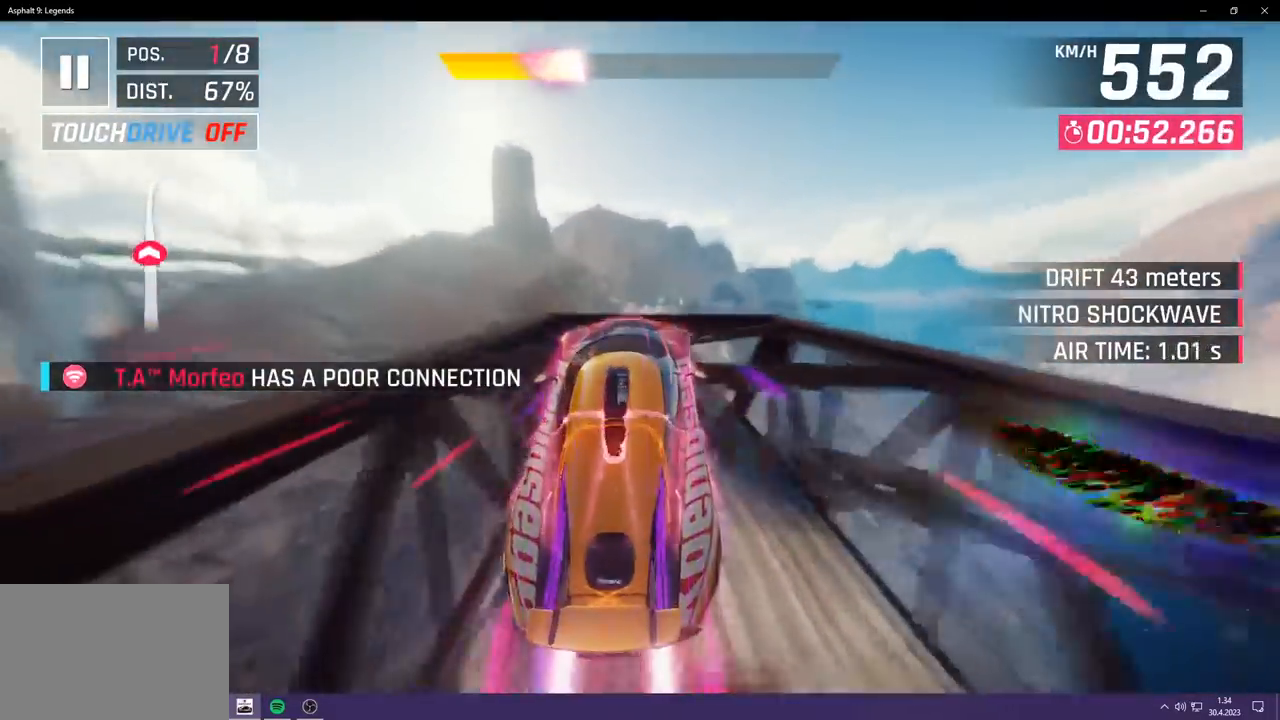
{"buttons": [], "left_stick": "right", "events": [[33, "SQUARE", "up"], [233, "left_stick", "center"], [500, "left_stick", "right"]]}
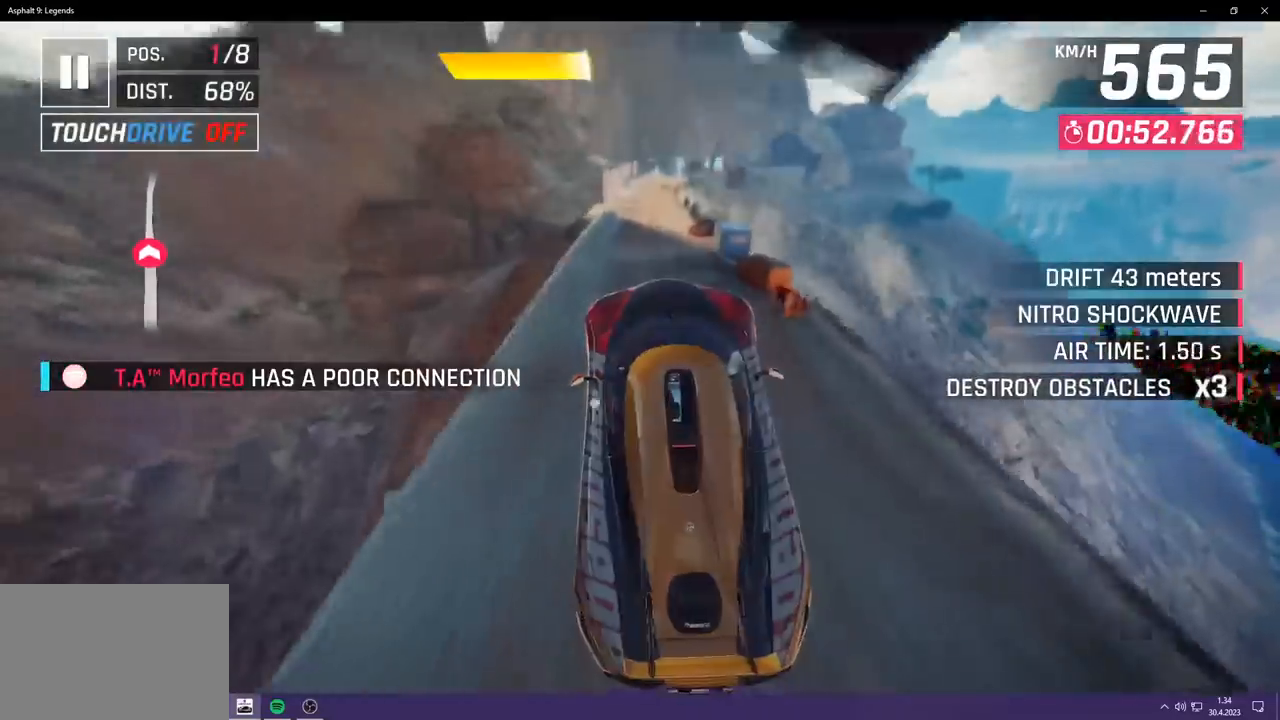
{"buttons": [], "left_stick": "center", "events": [[250, "left_stick", "left"], [400, "left_stick", "center"]]}
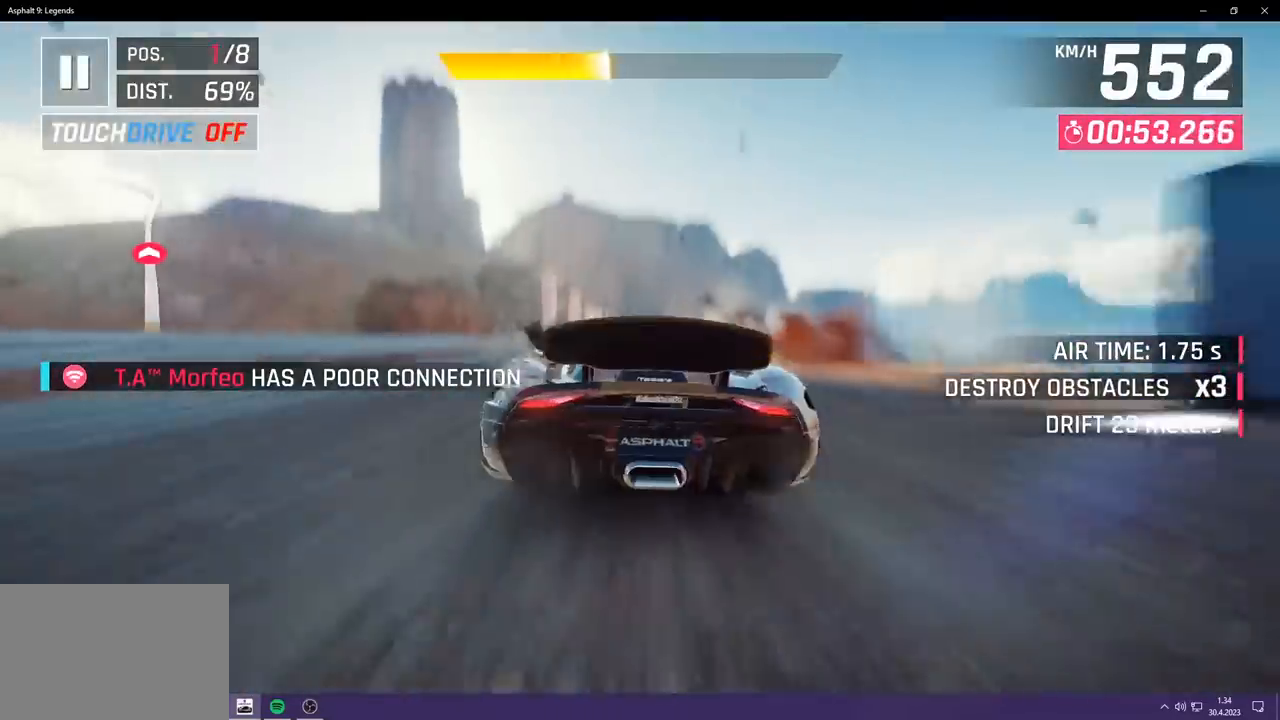
{"buttons": ["CROSS"], "left_stick": "right", "events": [[433, "CROSS", "down"], [483, "left_stick", "right"]]}
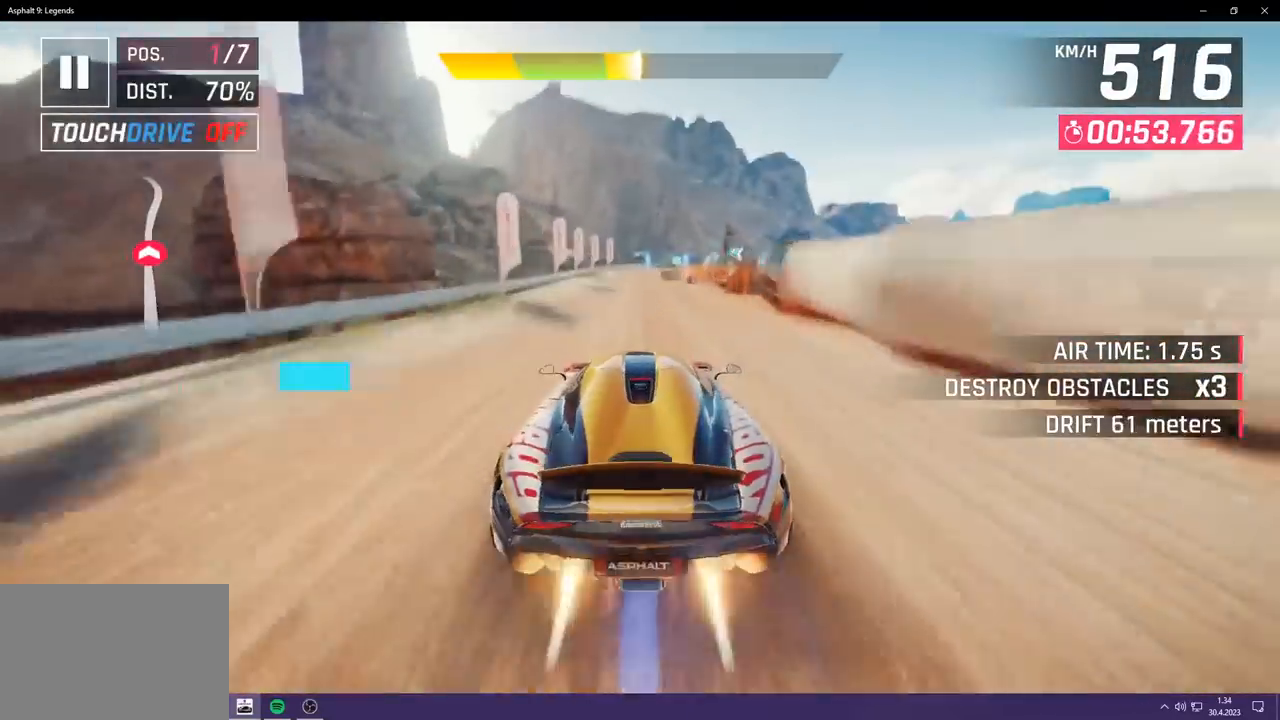
{"buttons": [], "left_stick": "right", "events": [[33, "CROSS", "up"]]}
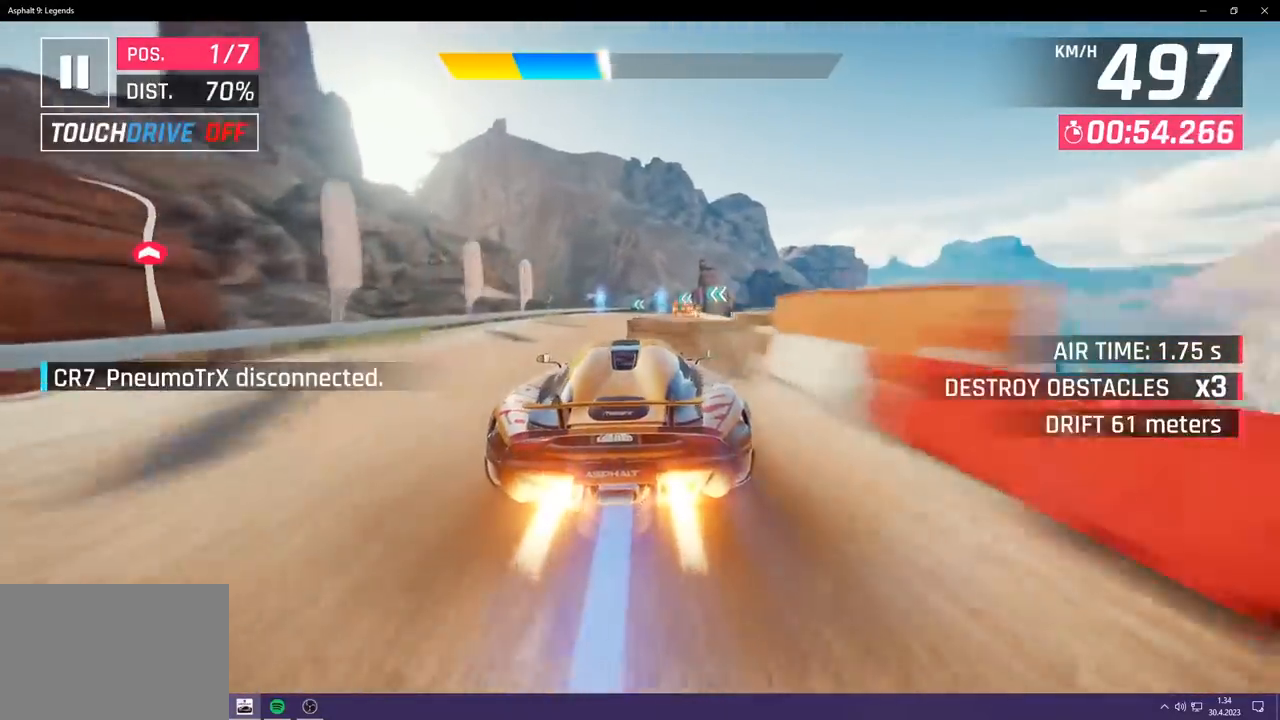
{"buttons": [], "left_stick": "right", "events": [[217, "CROSS", "down"], [367, "CROSS", "up"]]}
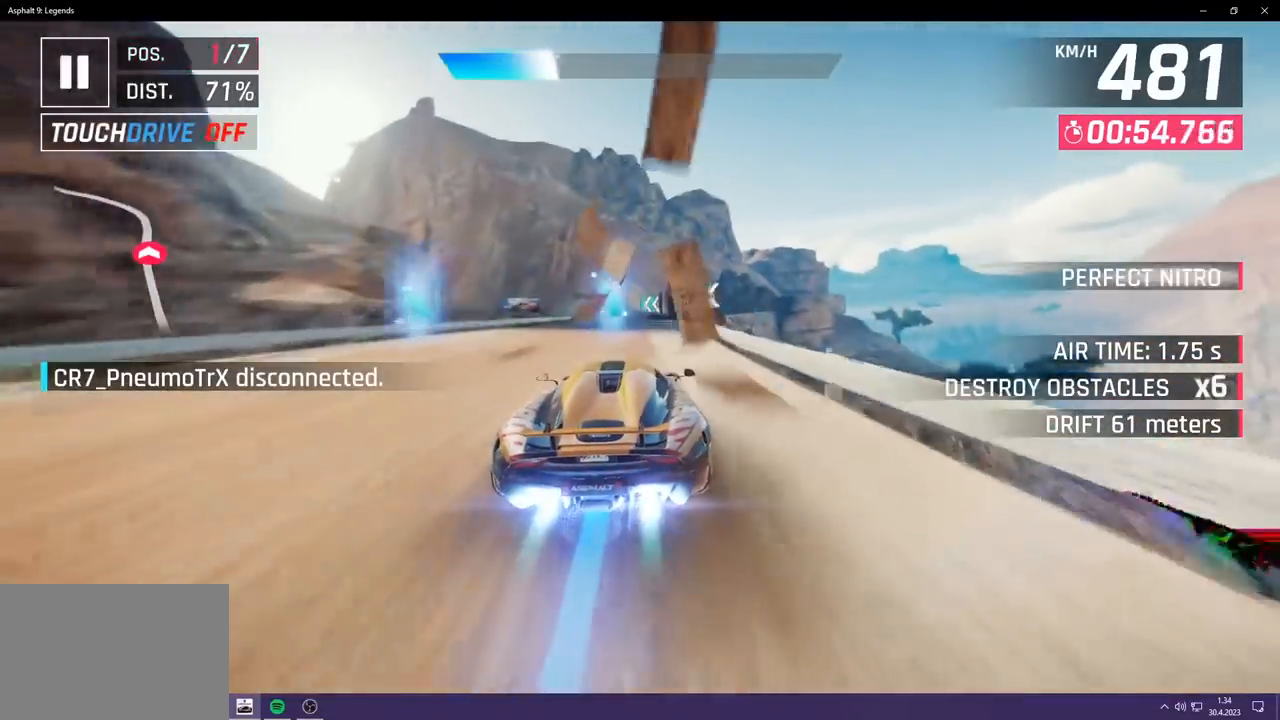
{"buttons": [], "left_stick": "left", "events": [[400, "left_stick", "down"], [483, "left_stick", "left"]]}
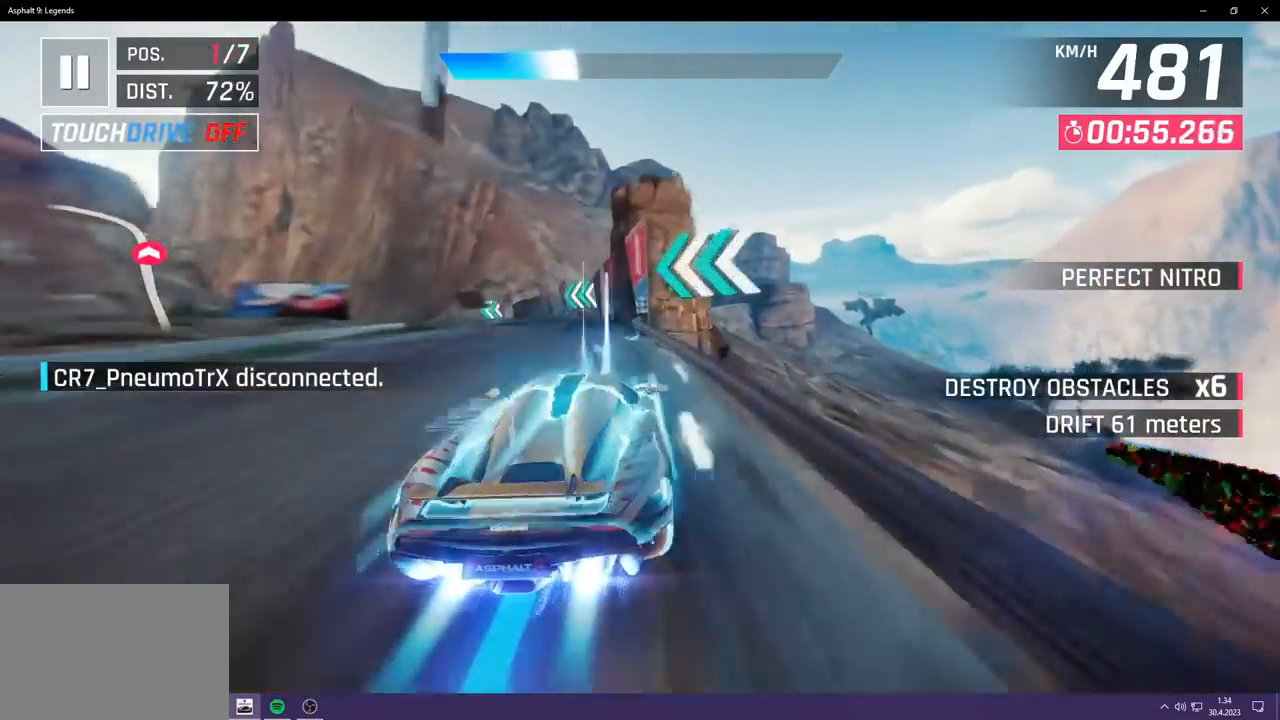
{"buttons": [], "left_stick": "center", "events": [[83, "left_stick", "center"], [117, "SQUARE", "down"], [233, "SQUARE", "up"]]}
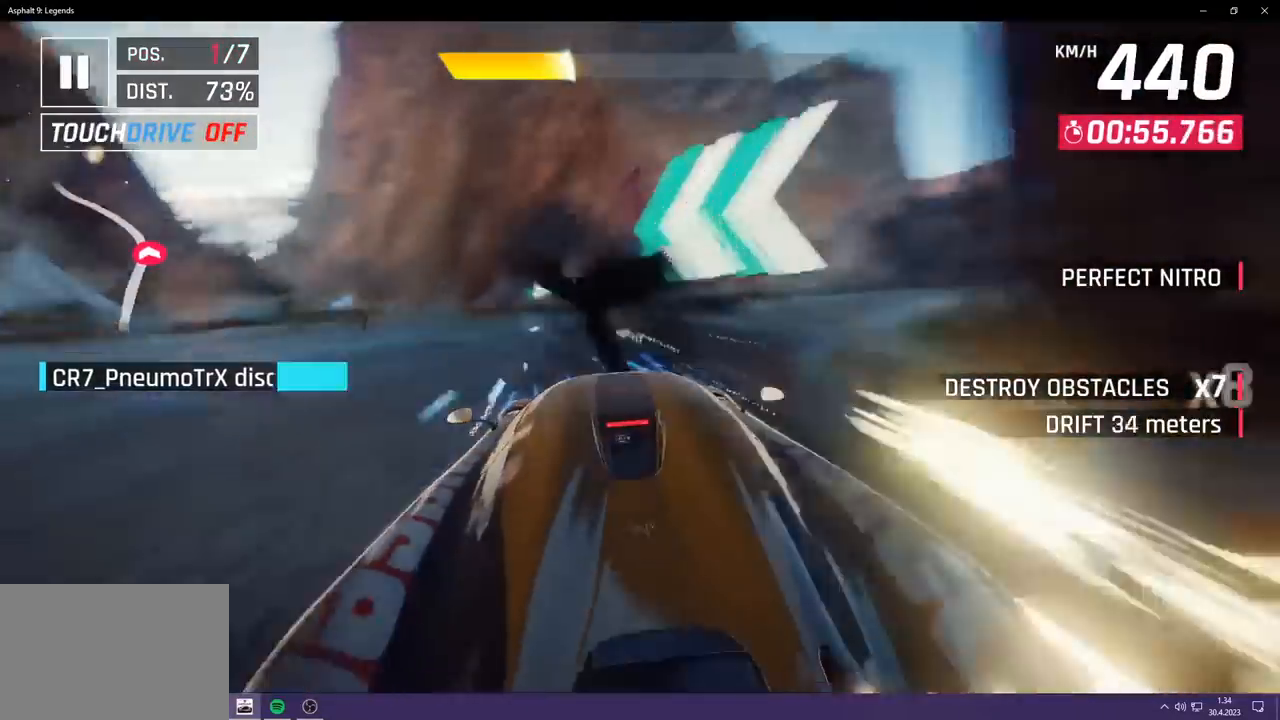
{"buttons": [], "left_stick": "center", "events": [[167, "SQUARE", "down"], [283, "SQUARE", "up"]]}
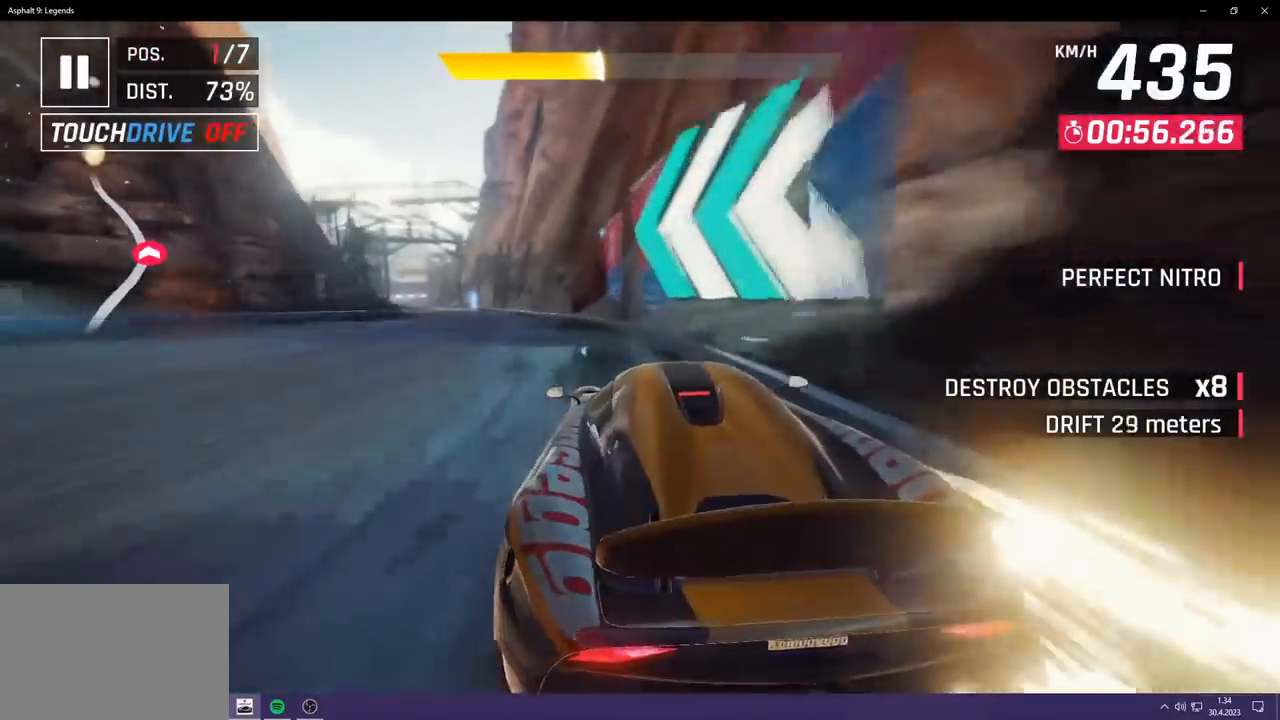
{"buttons": [], "left_stick": "center", "events": [[283, "SQUARE", "down"], [450, "SQUARE", "up"]]}
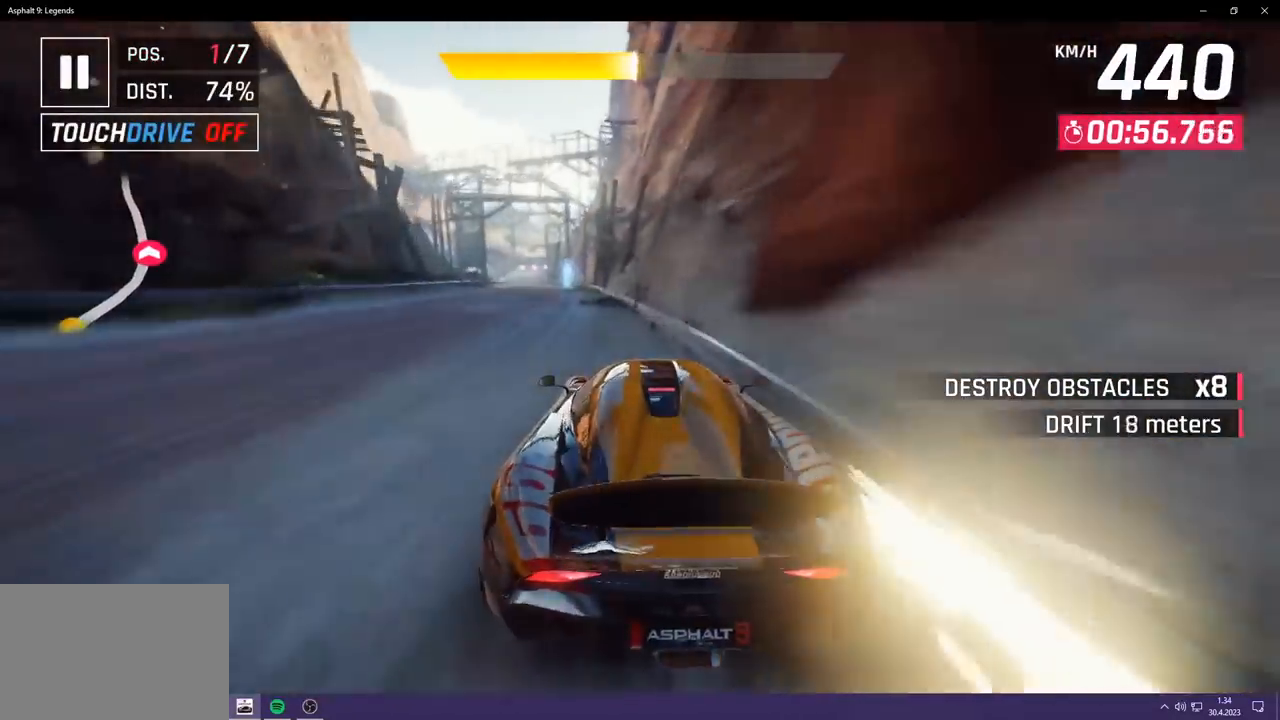
{"buttons": [], "left_stick": "left", "events": [[333, "CROSS", "down"], [333, "left_stick", "left"], [433, "CROSS", "up"]]}
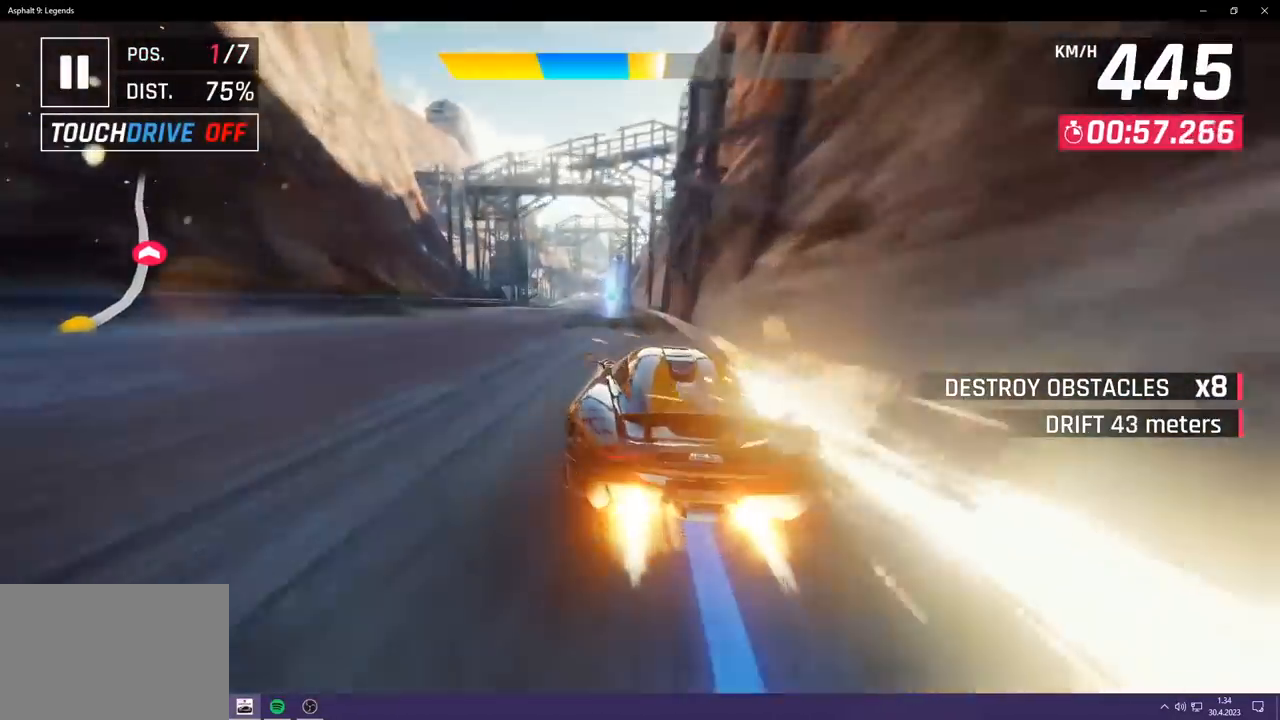
{"buttons": [], "left_stick": "center", "events": [[383, "SQUARE", "down"], [383, "left_stick", "center"], [500, "SQUARE", "up"]]}
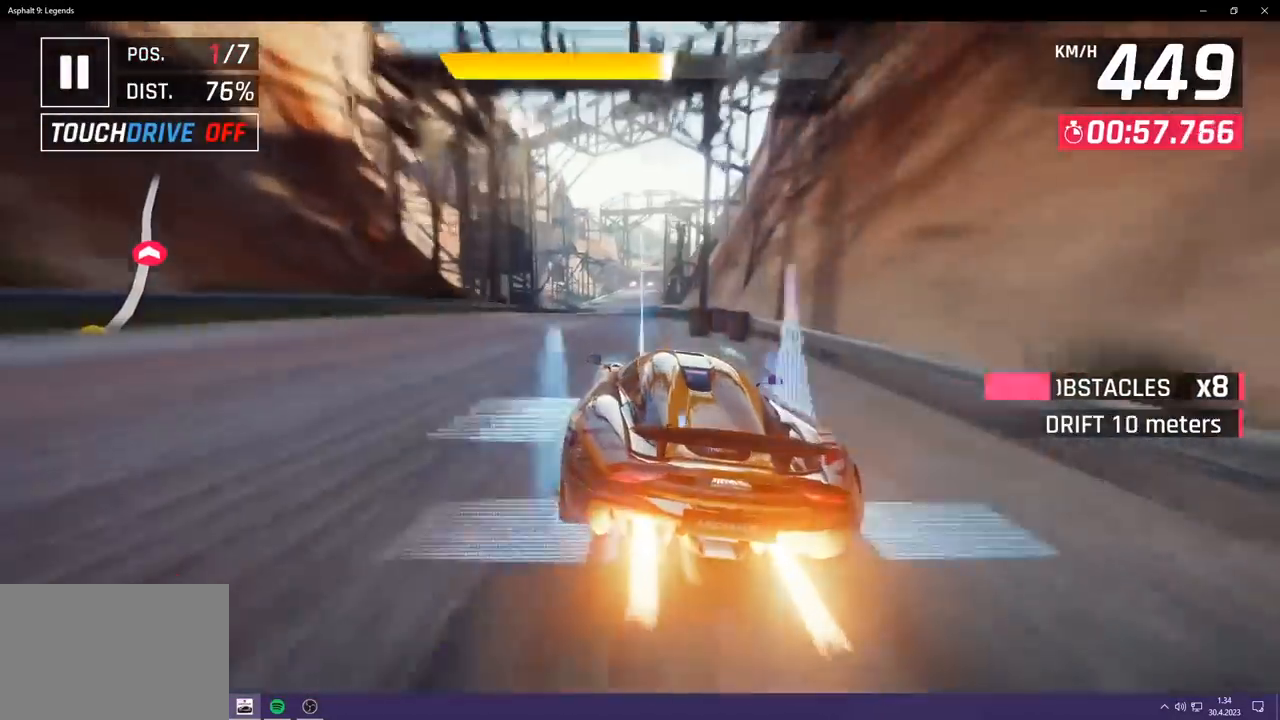
{"buttons": ["SQUARE"], "left_stick": "center", "events": [[500, "SQUARE", "down"]]}
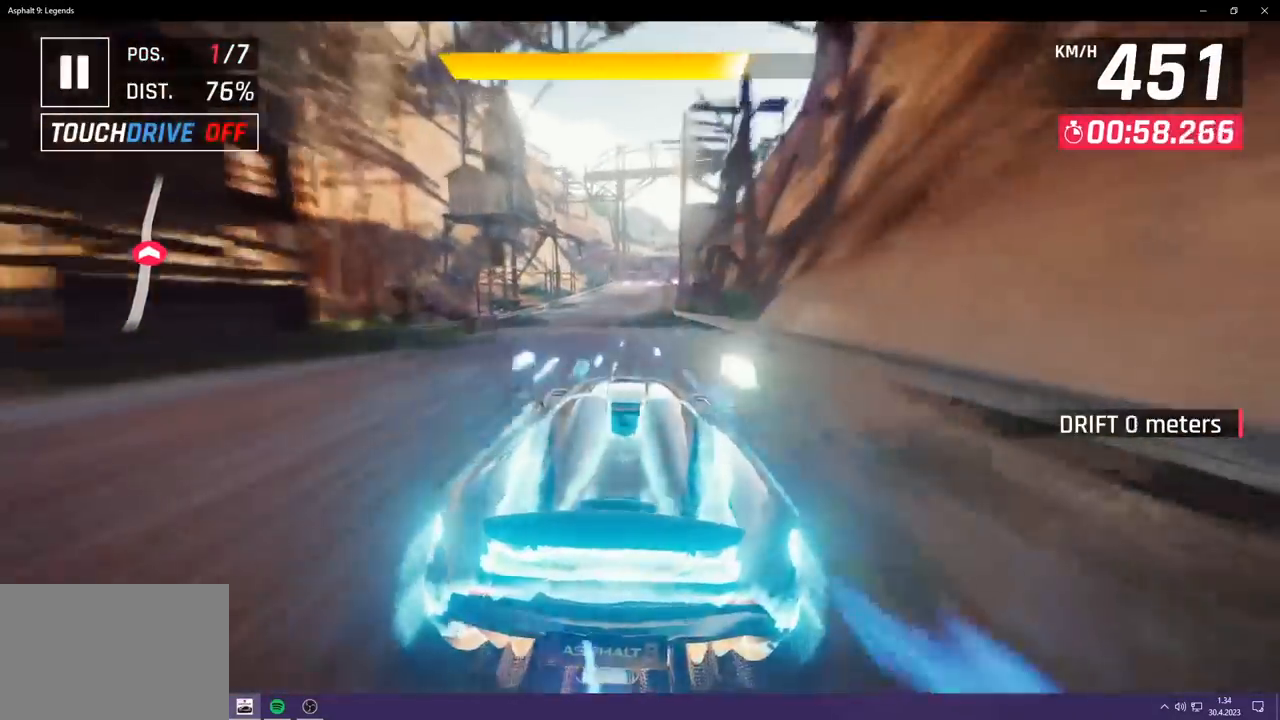
{"buttons": [], "left_stick": "center", "events": [[150, "SQUARE", "up"]]}
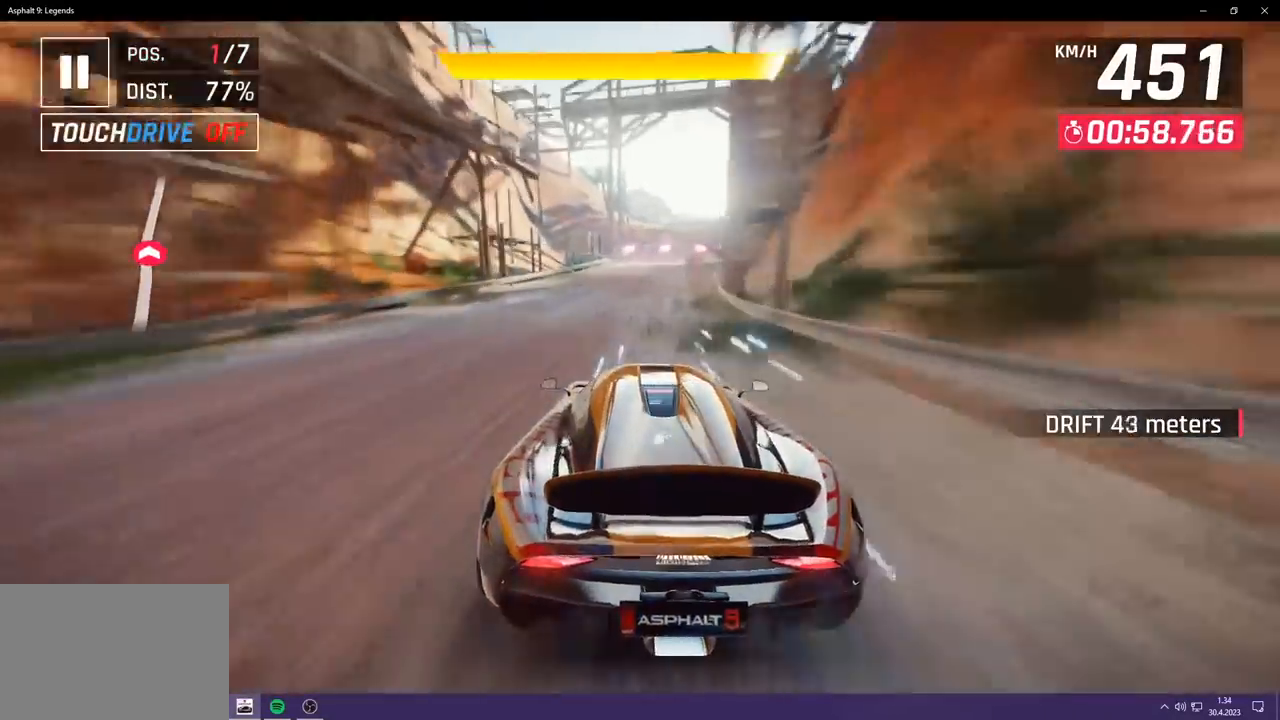
{"buttons": [], "left_stick": "right", "events": [[83, "left_stick", "right"]]}